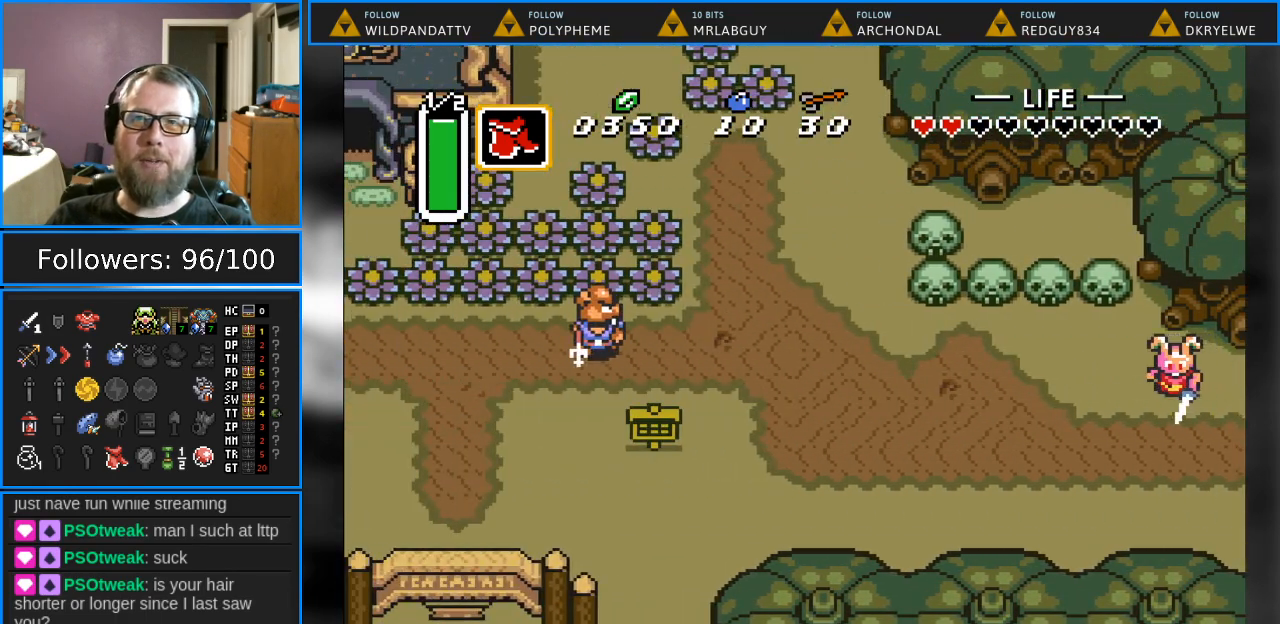
Gameplay with a controller (Nintendo layout); each line is a JSON object with the inputs held at the frame after it. "events" lists button and stick changes between this image and that frame as [ms after this image, input, new state], when the widget could be followed in between. Not read: L1 L3 R1 R3.
{"buttons": ["DPAD_DOWN", "DPAD_LEFT"], "events": [[83, "DPAD_LEFT", "down"], [200, "DPAD_DOWN", "down"]]}
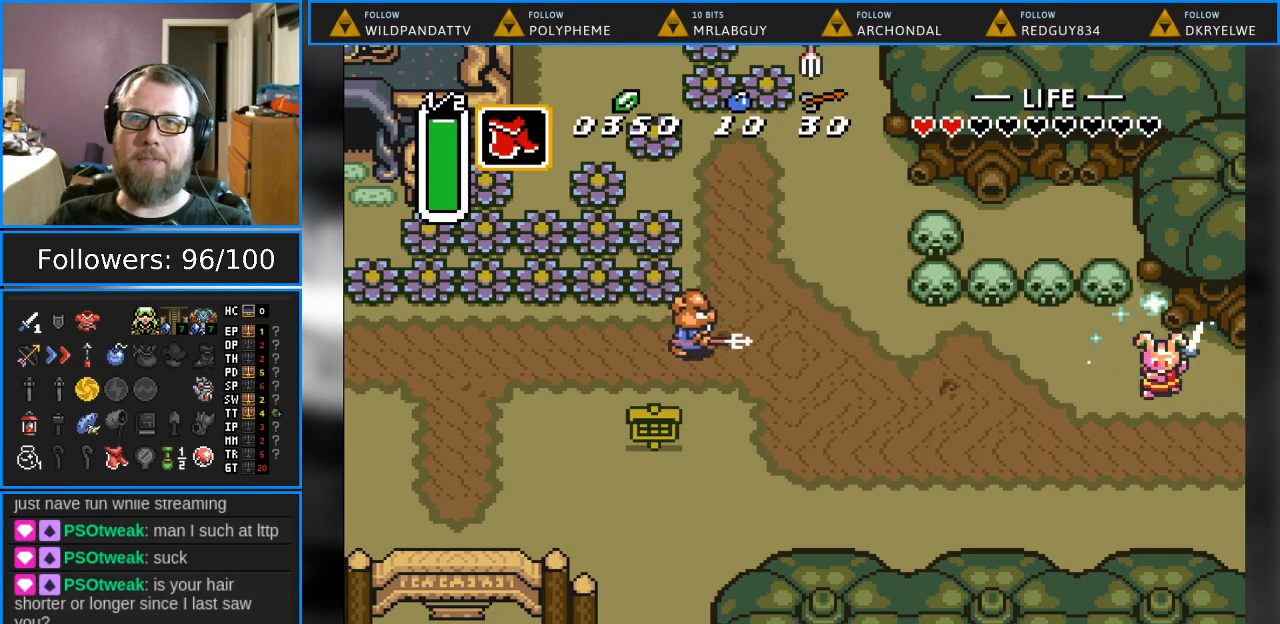
{"buttons": ["DPAD_DOWN", "DPAD_LEFT"], "events": []}
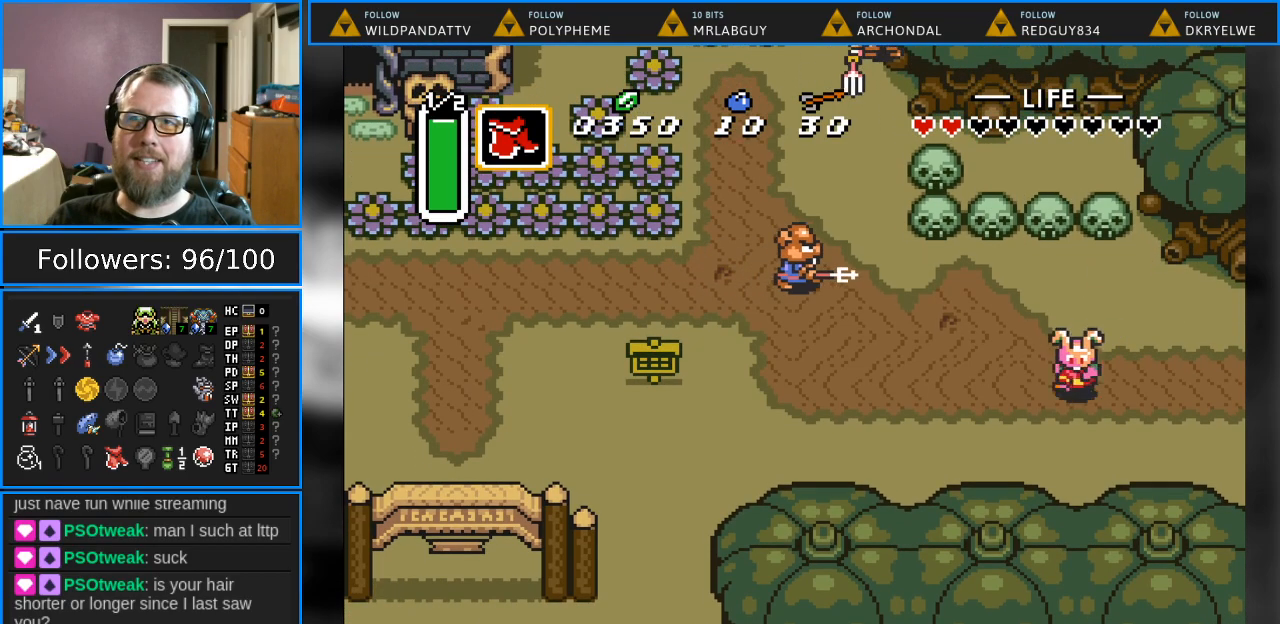
{"buttons": ["DPAD_LEFT"], "events": [[217, "DPAD_DOWN", "up"]]}
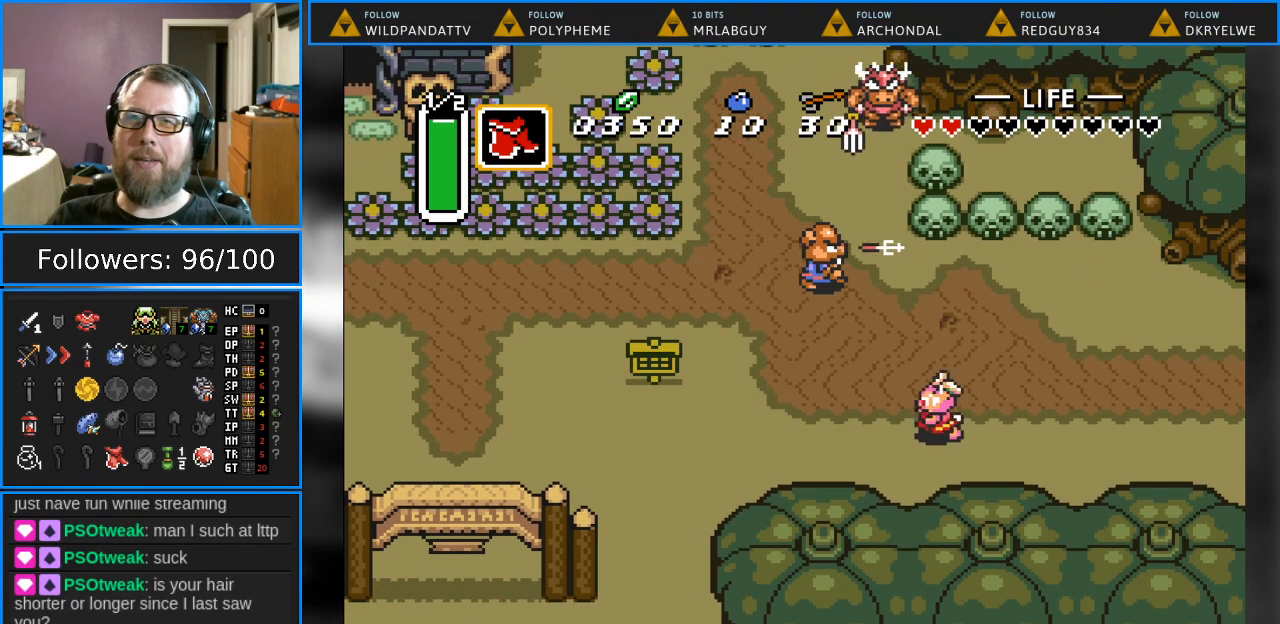
{"buttons": ["DPAD_LEFT"], "events": []}
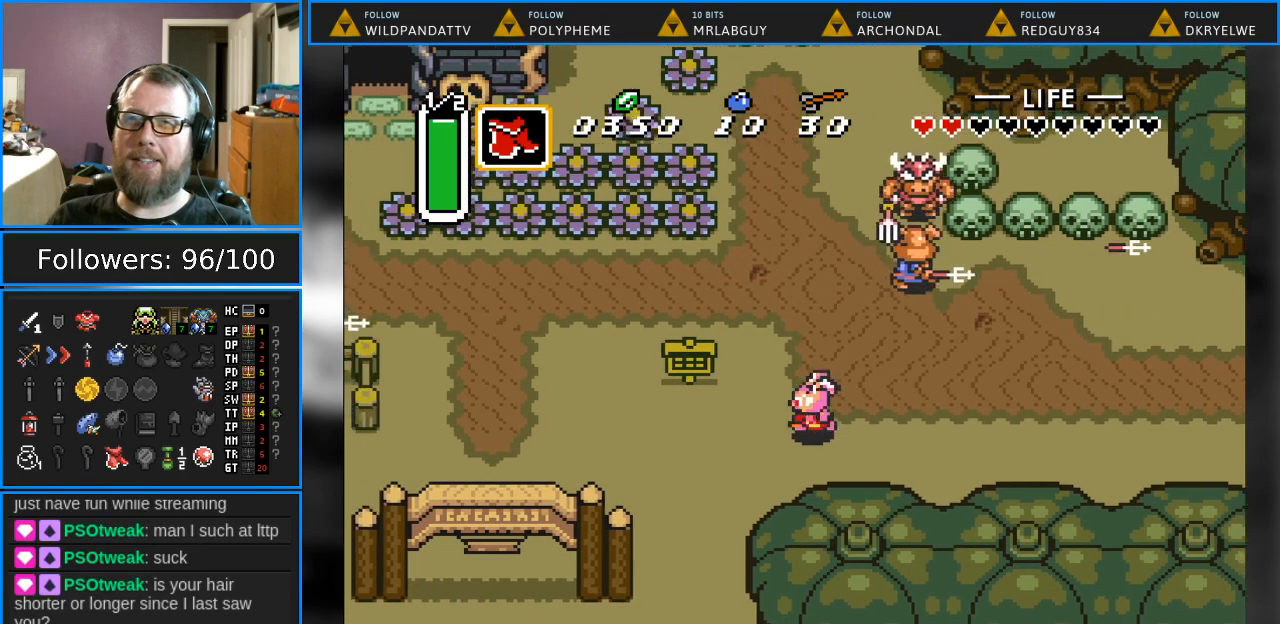
{"buttons": ["DPAD_DOWN", "DPAD_LEFT"], "events": [[67, "DPAD_DOWN", "down"]]}
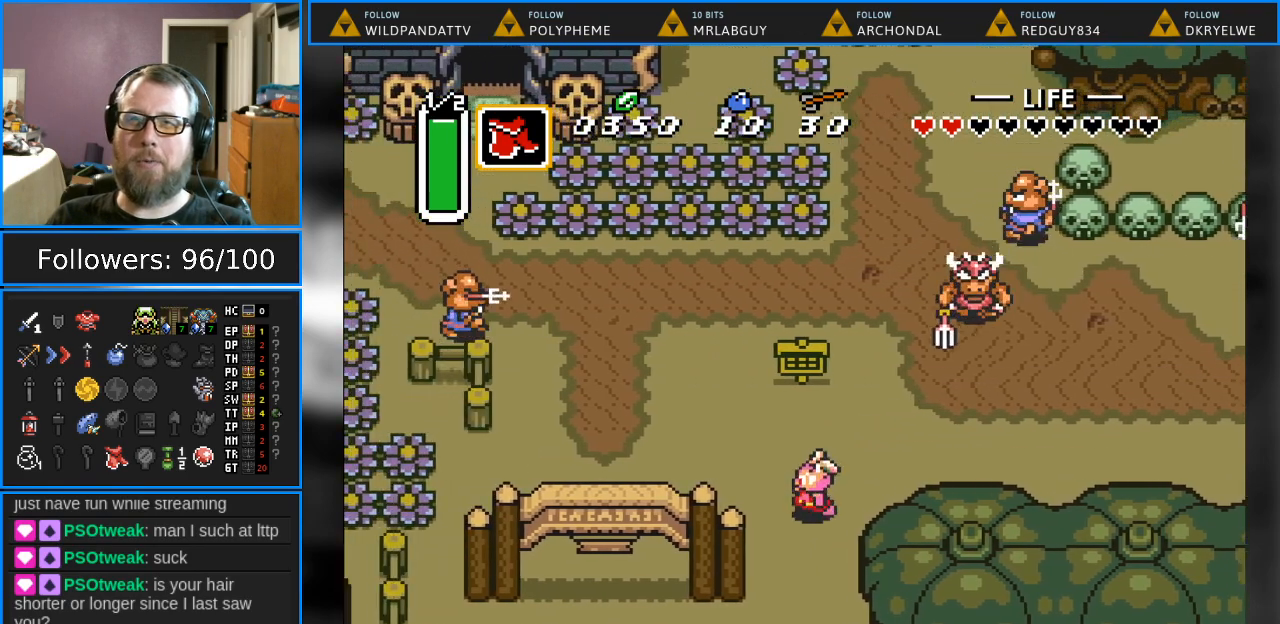
{"buttons": ["DPAD_DOWN", "DPAD_LEFT"], "events": [[67, "DPAD_LEFT", "up"], [383, "DPAD_LEFT", "down"]]}
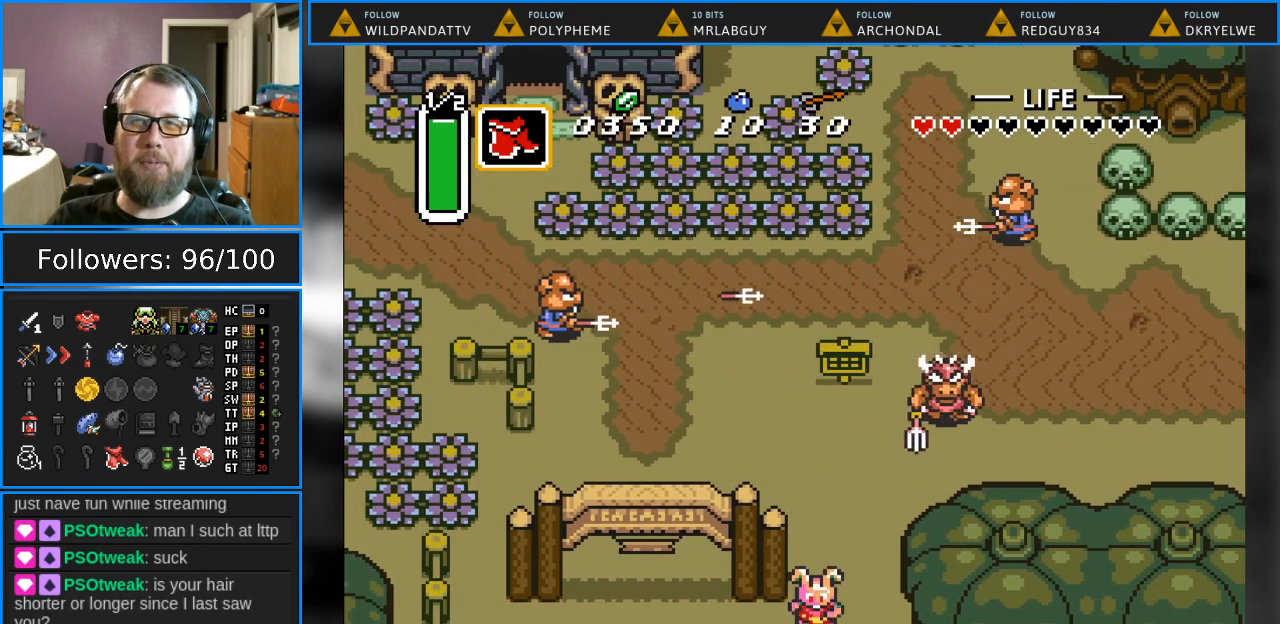
{"buttons": ["DPAD_DOWN", "DPAD_LEFT"], "events": []}
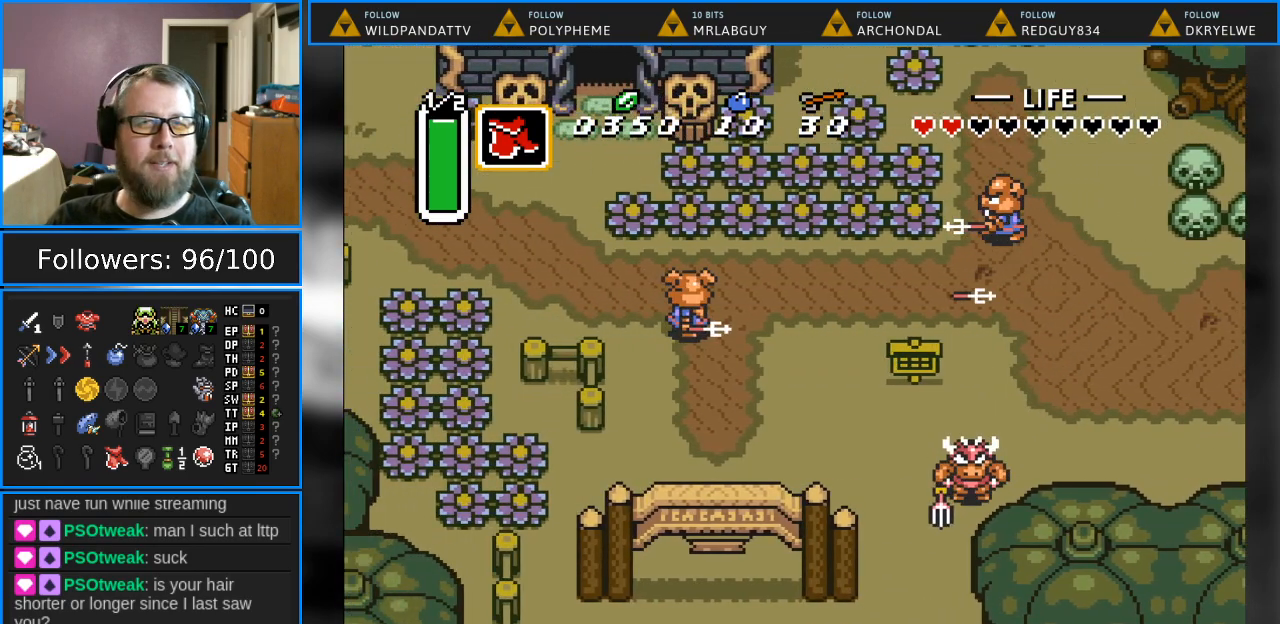
{"buttons": [], "events": [[283, "DPAD_DOWN", "up"], [300, "DPAD_LEFT", "up"]]}
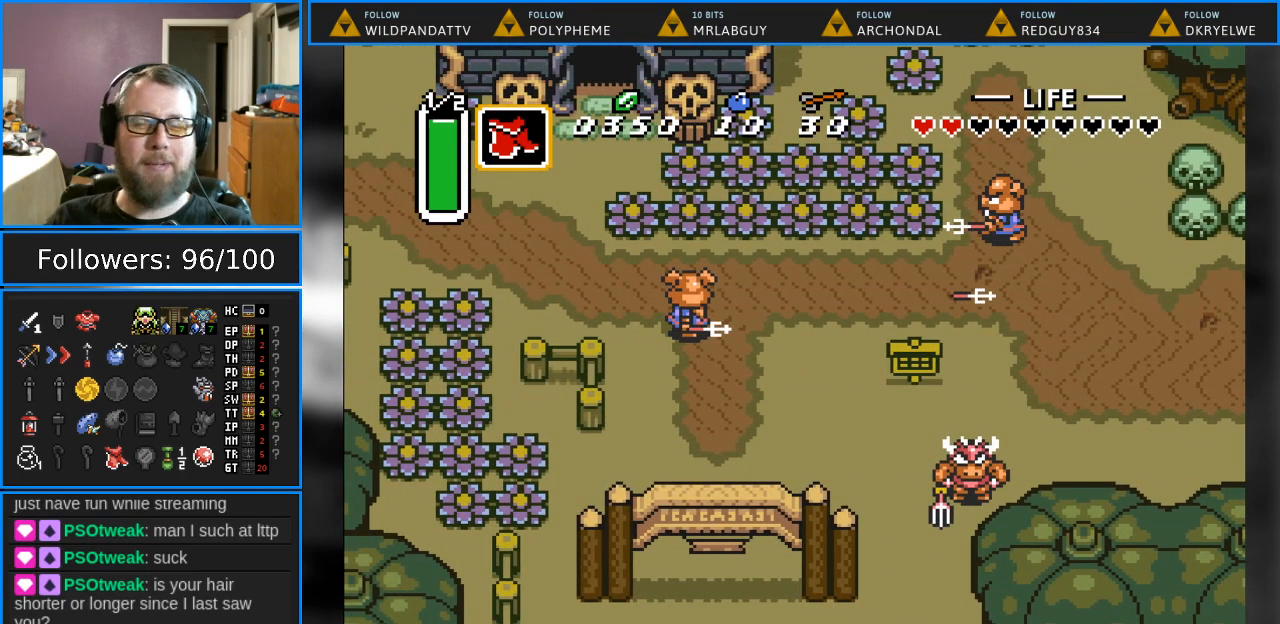
{"buttons": [], "events": []}
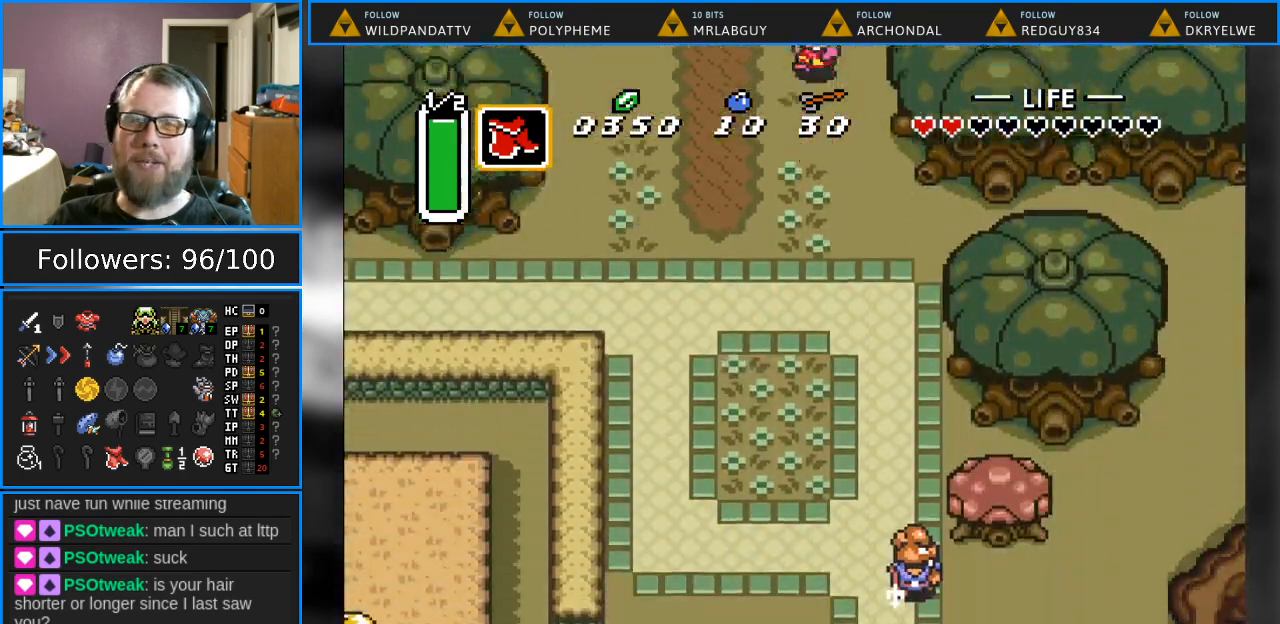
{"buttons": ["DPAD_DOWN", "DPAD_LEFT"], "events": [[233, "DPAD_LEFT", "down"], [250, "DPAD_DOWN", "down"]]}
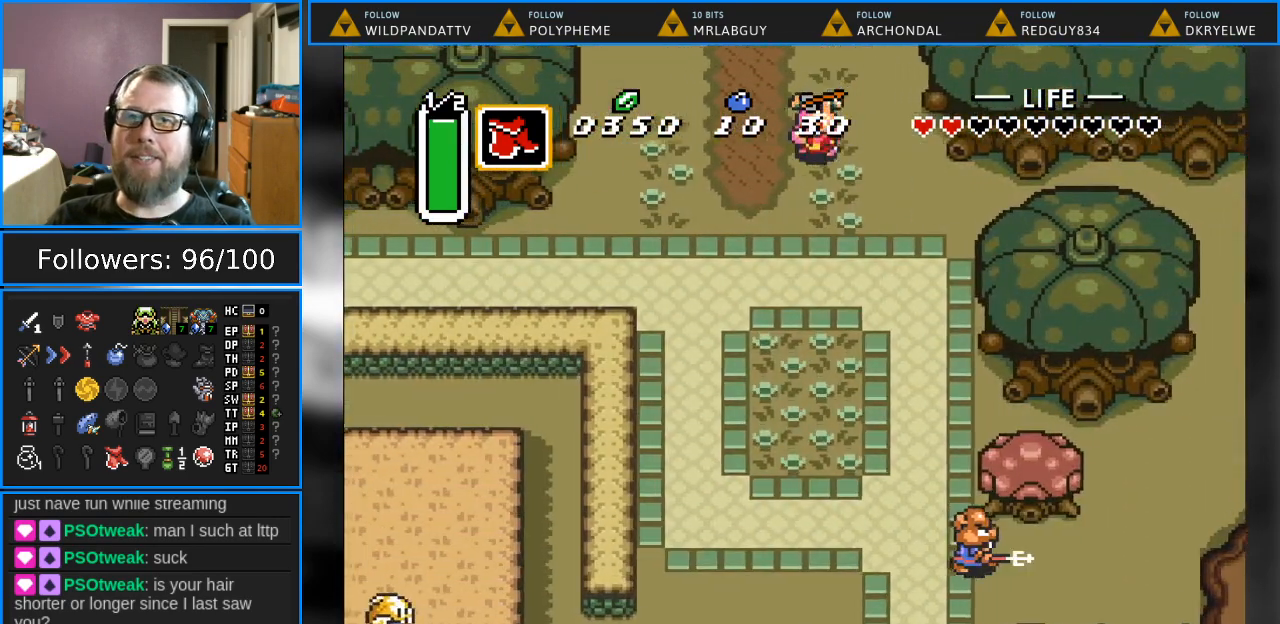
{"buttons": ["DPAD_DOWN", "DPAD_LEFT"], "events": []}
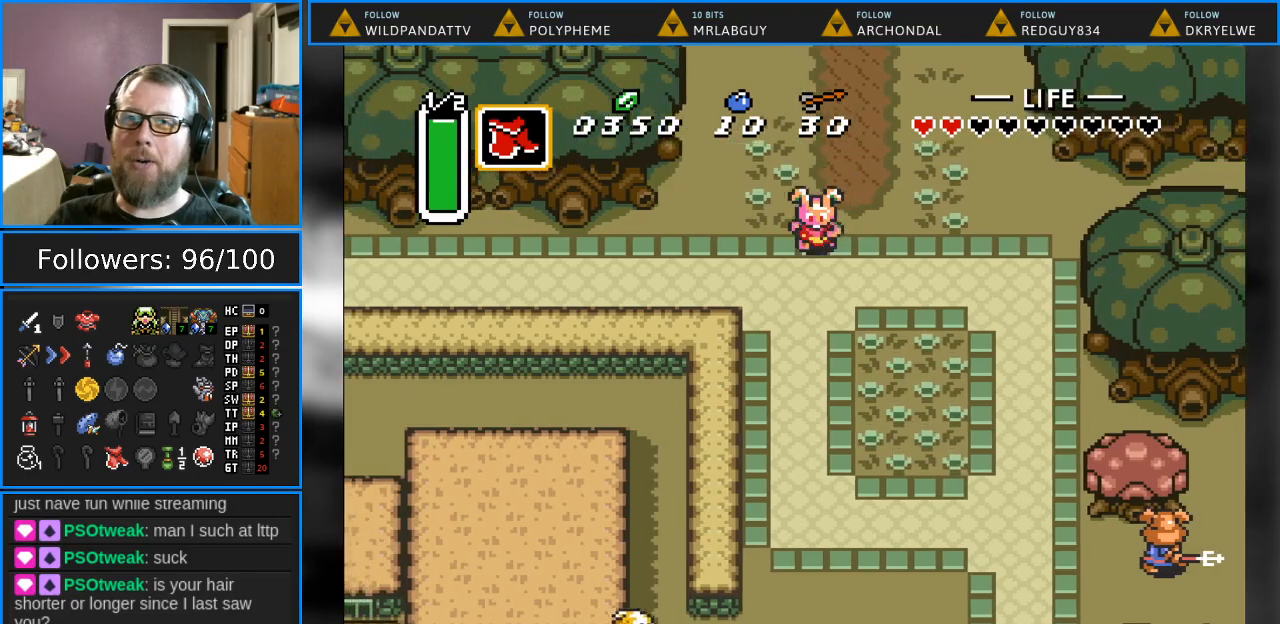
{"buttons": ["DPAD_DOWN", "DPAD_LEFT"], "events": [[67, "DPAD_DOWN", "up"], [500, "DPAD_DOWN", "down"]]}
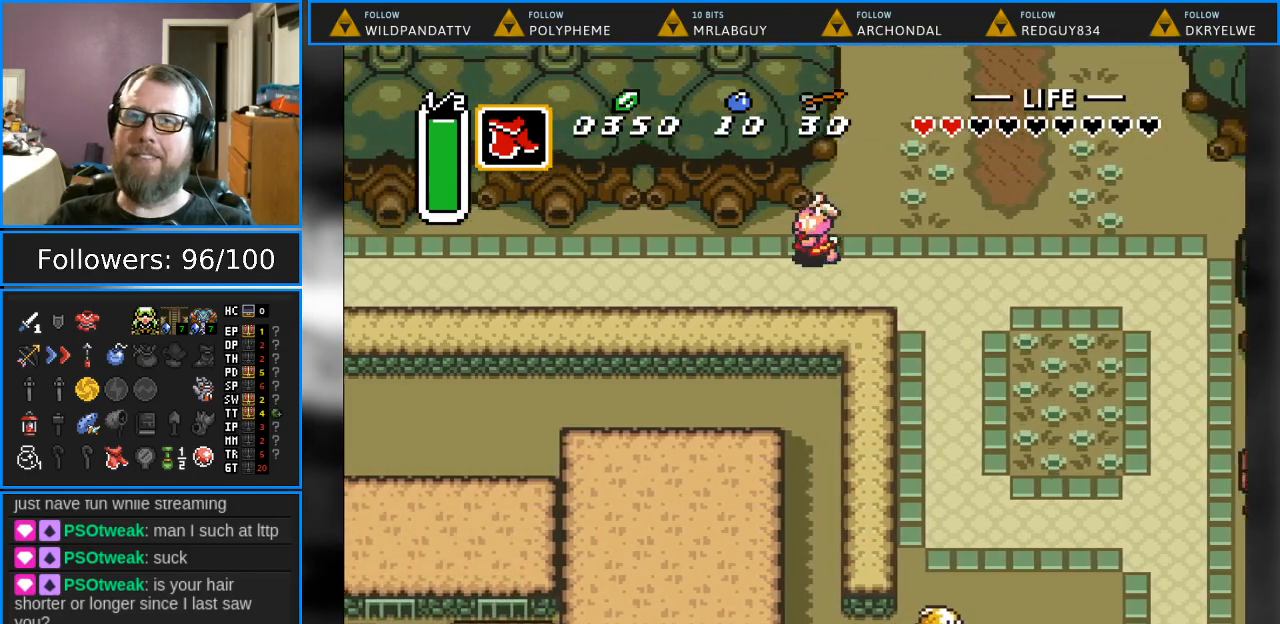
{"buttons": ["DPAD_LEFT"], "events": [[233, "DPAD_DOWN", "up"]]}
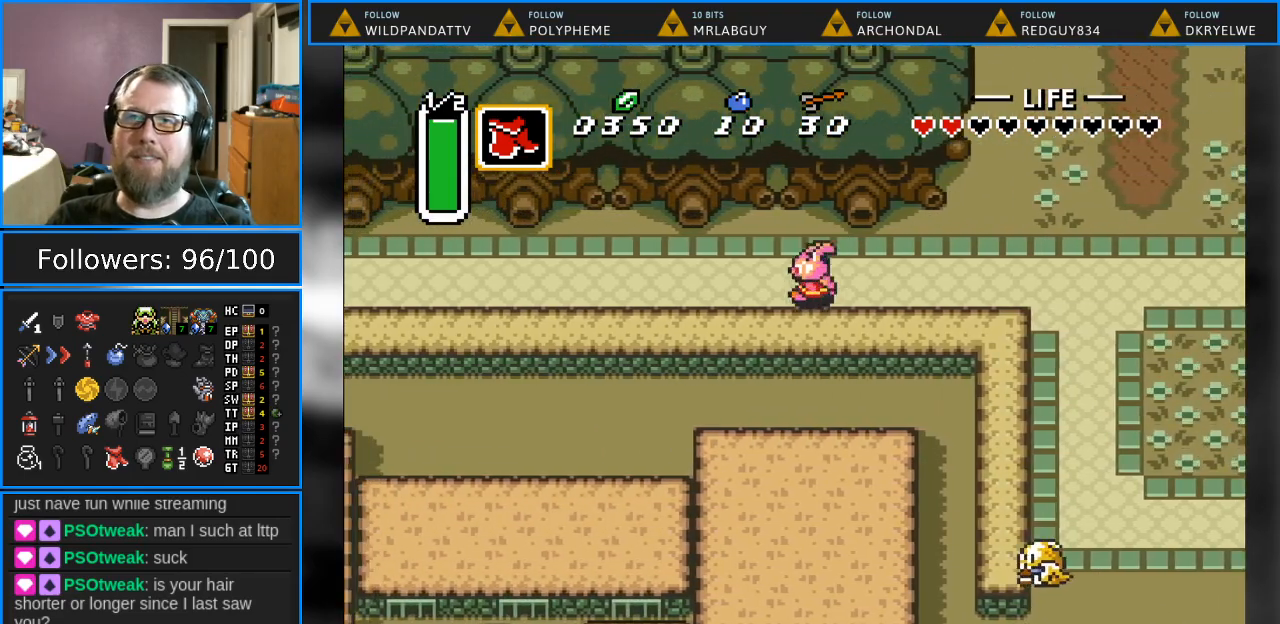
{"buttons": ["DPAD_LEFT"], "events": []}
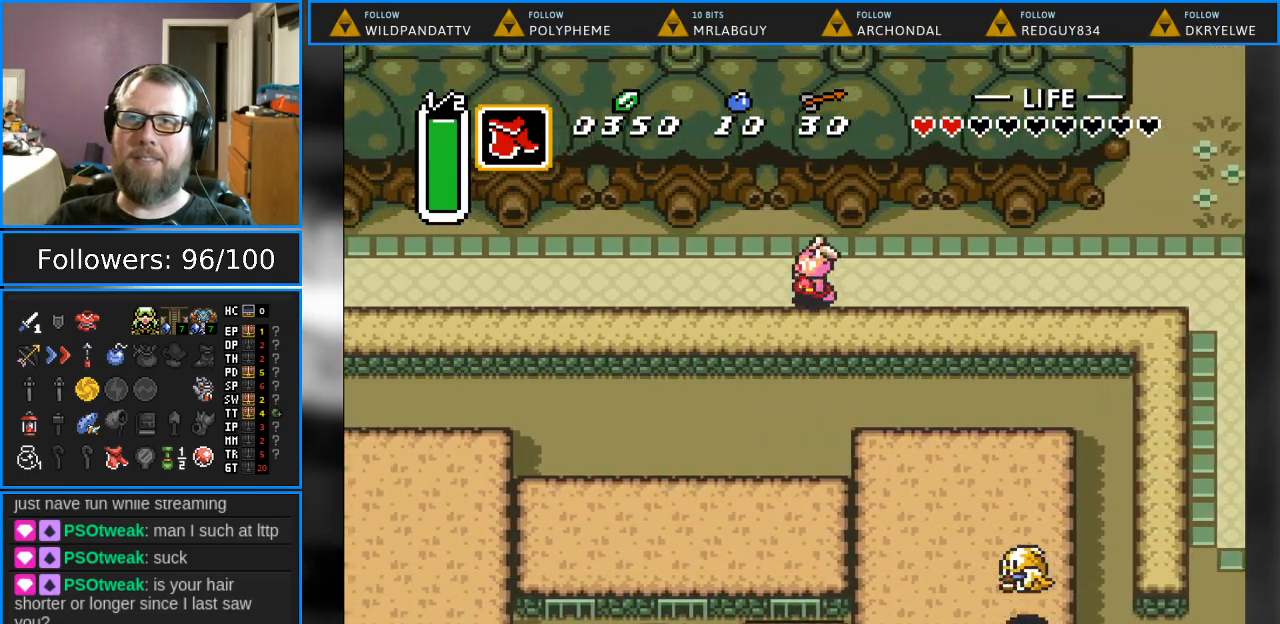
{"buttons": ["DPAD_LEFT"], "events": []}
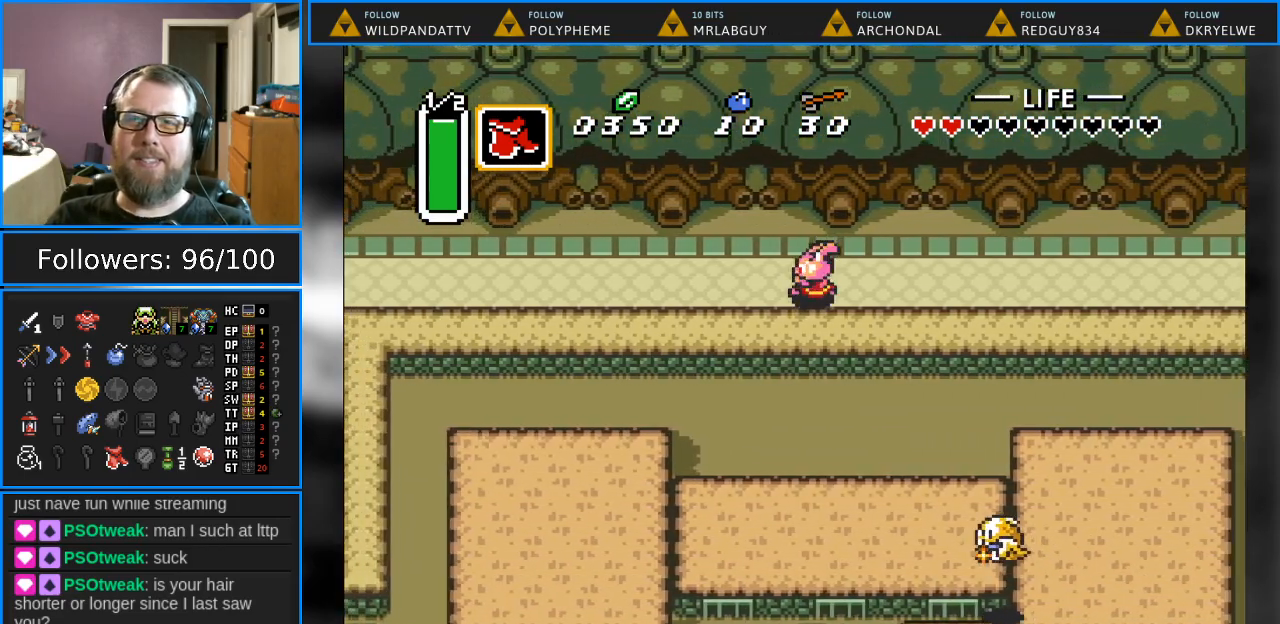
{"buttons": ["DPAD_LEFT"], "events": []}
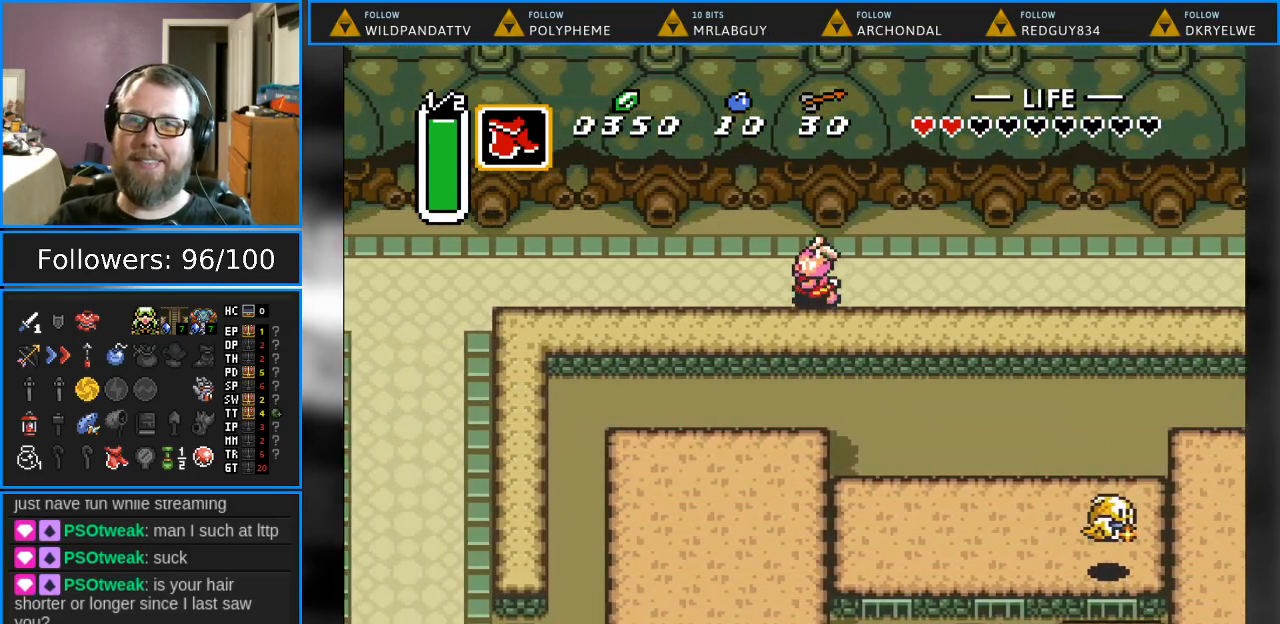
{"buttons": ["DPAD_LEFT"], "events": []}
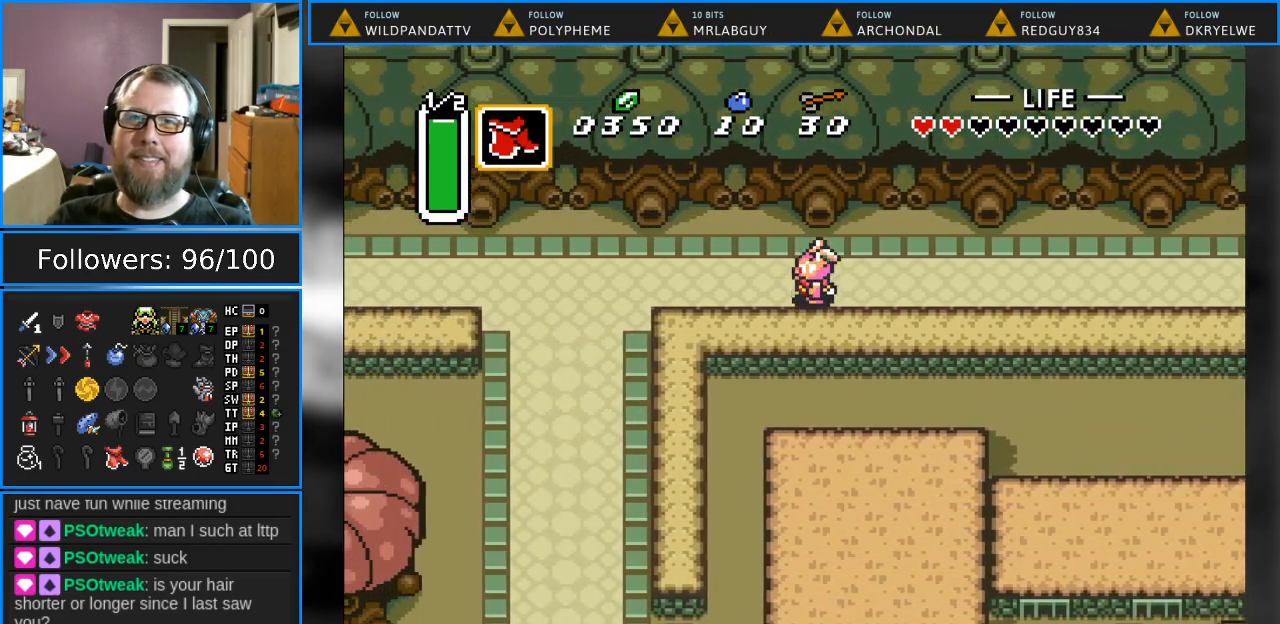
{"buttons": ["DPAD_LEFT"], "events": []}
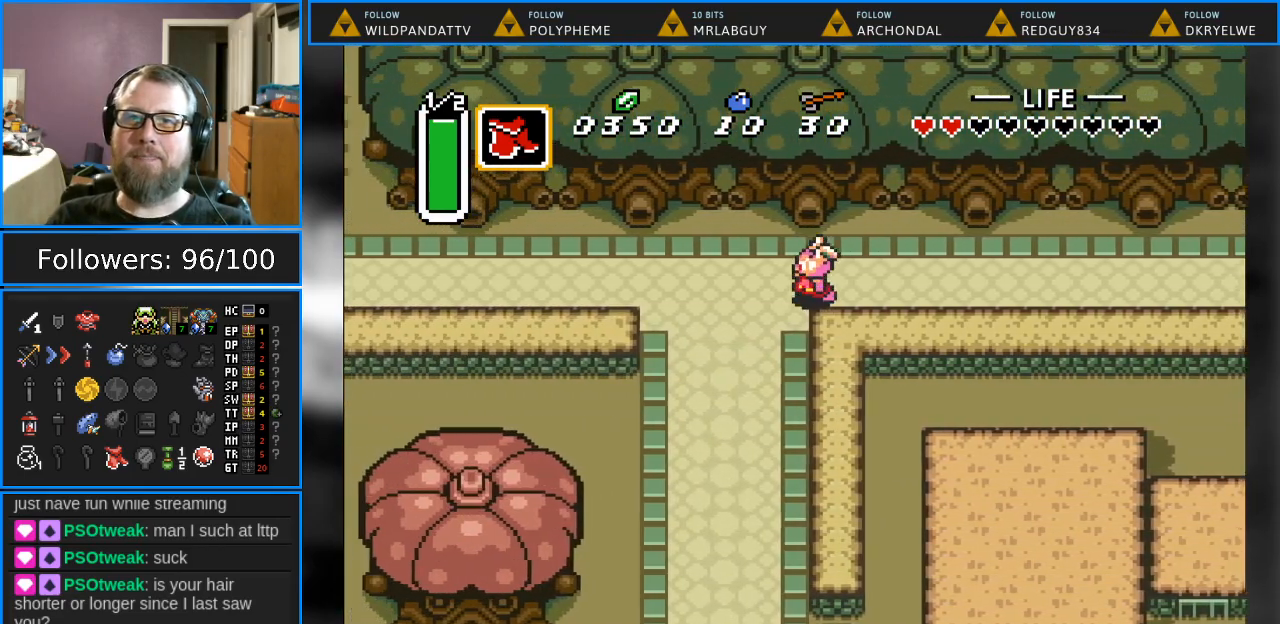
{"buttons": ["DPAD_DOWN"], "events": [[100, "DPAD_DOWN", "down"], [400, "DPAD_LEFT", "up"]]}
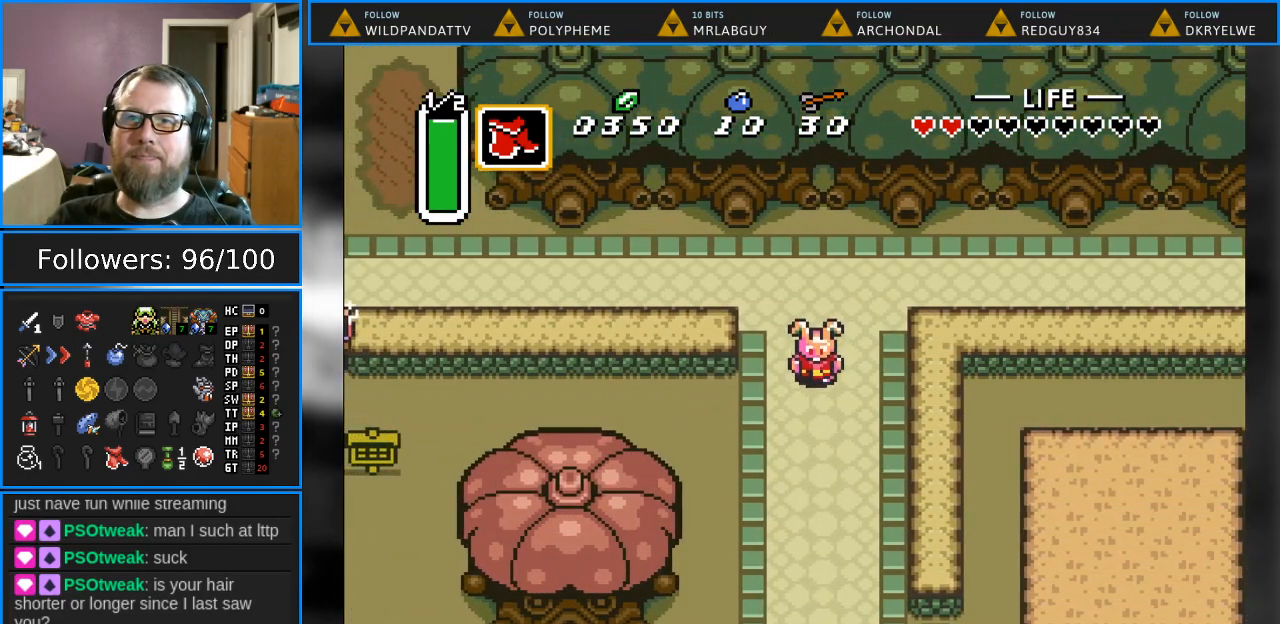
{"buttons": ["DPAD_DOWN"], "events": []}
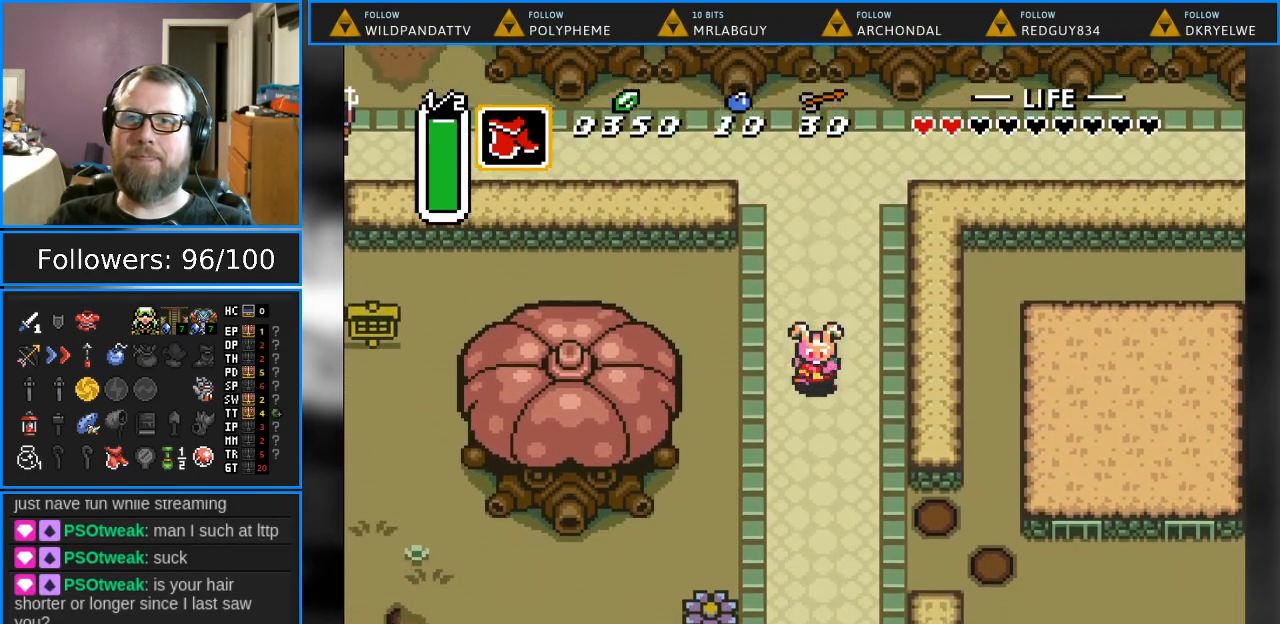
{"buttons": ["DPAD_DOWN"], "events": []}
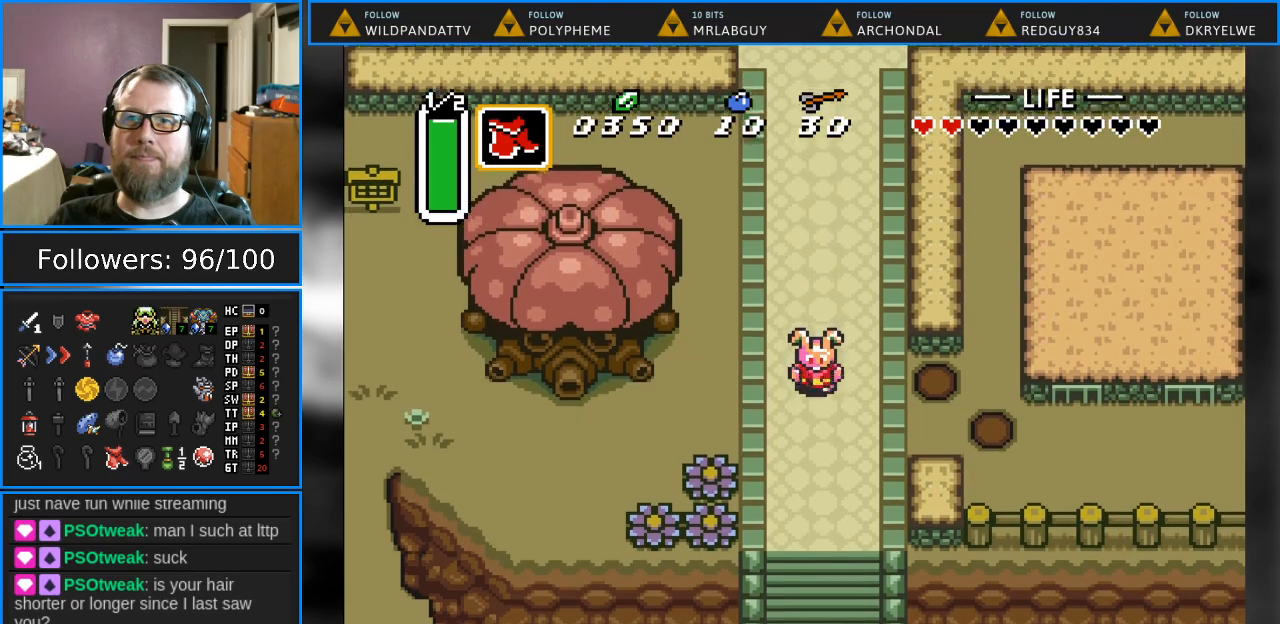
{"buttons": ["DPAD_DOWN"], "events": []}
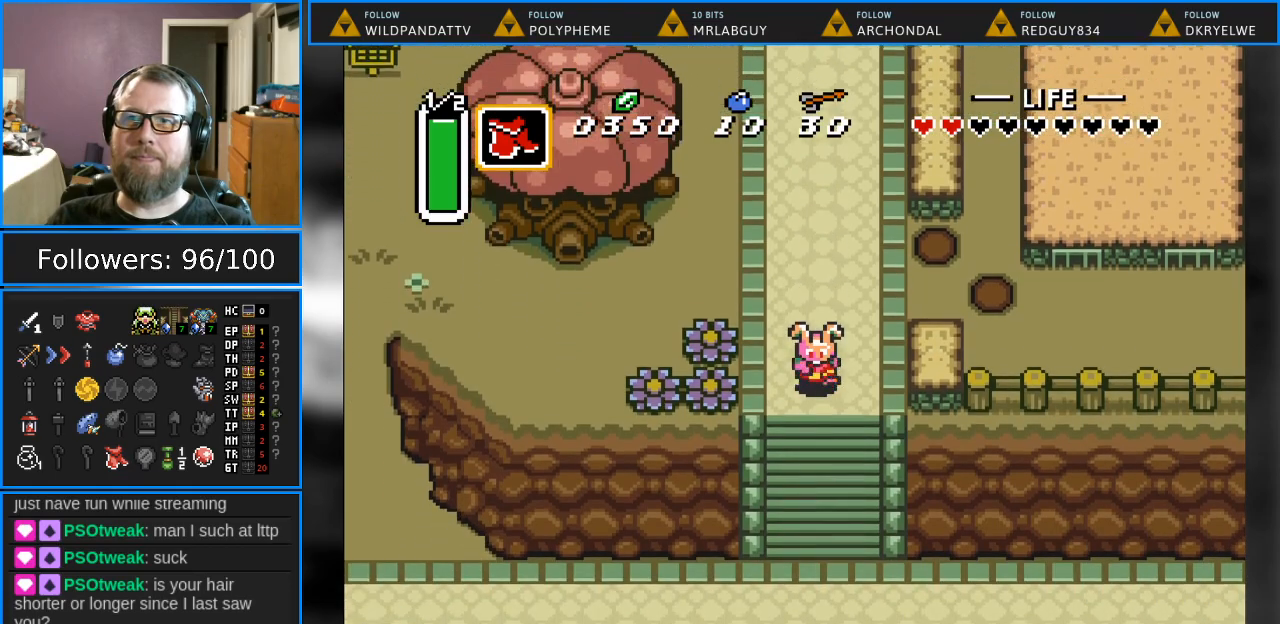
{"buttons": ["DPAD_DOWN"], "events": []}
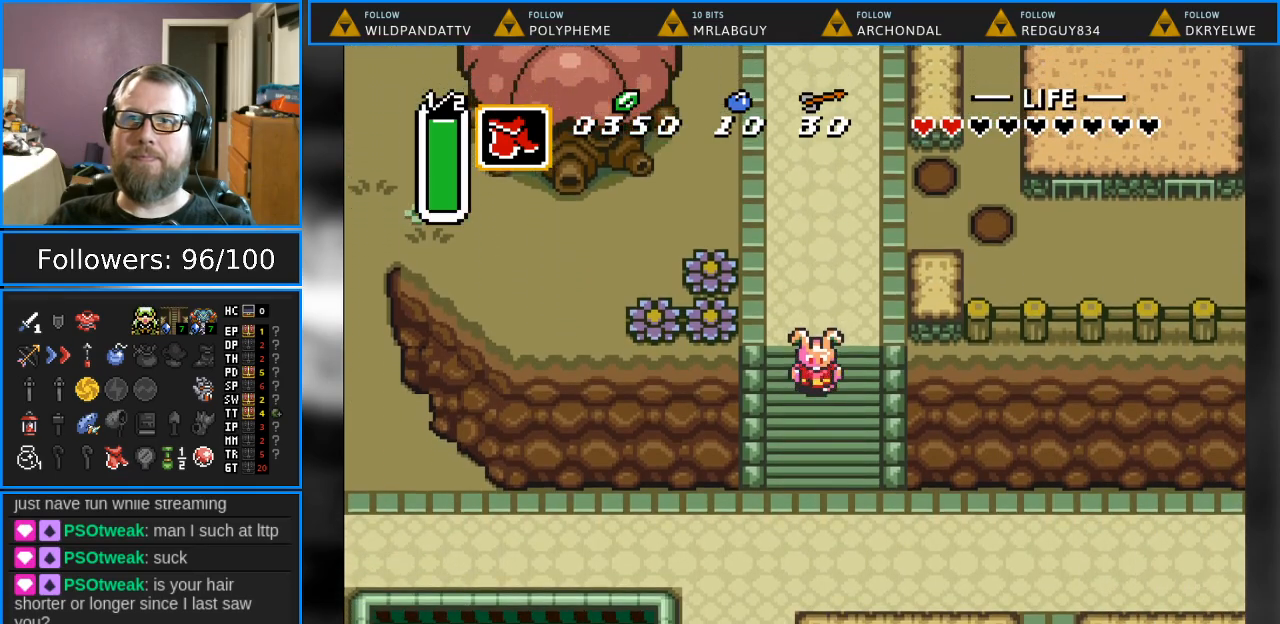
{"buttons": ["DPAD_DOWN"], "events": []}
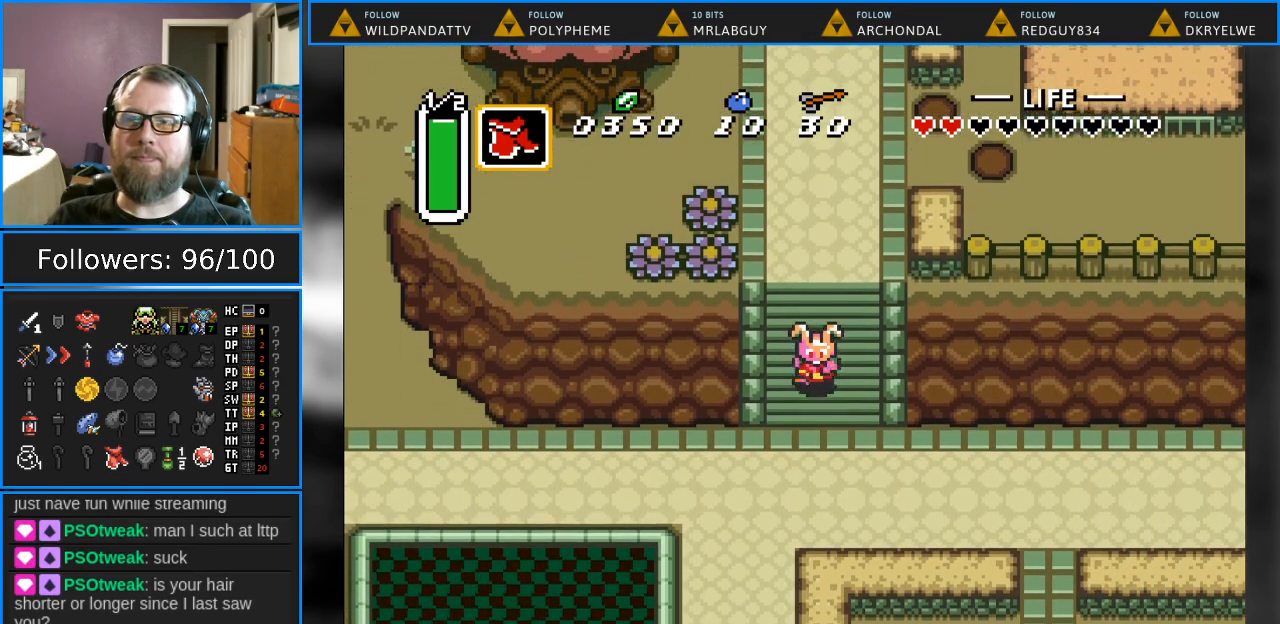
{"buttons": ["DPAD_DOWN", "DPAD_LEFT"], "events": [[450, "DPAD_LEFT", "down"]]}
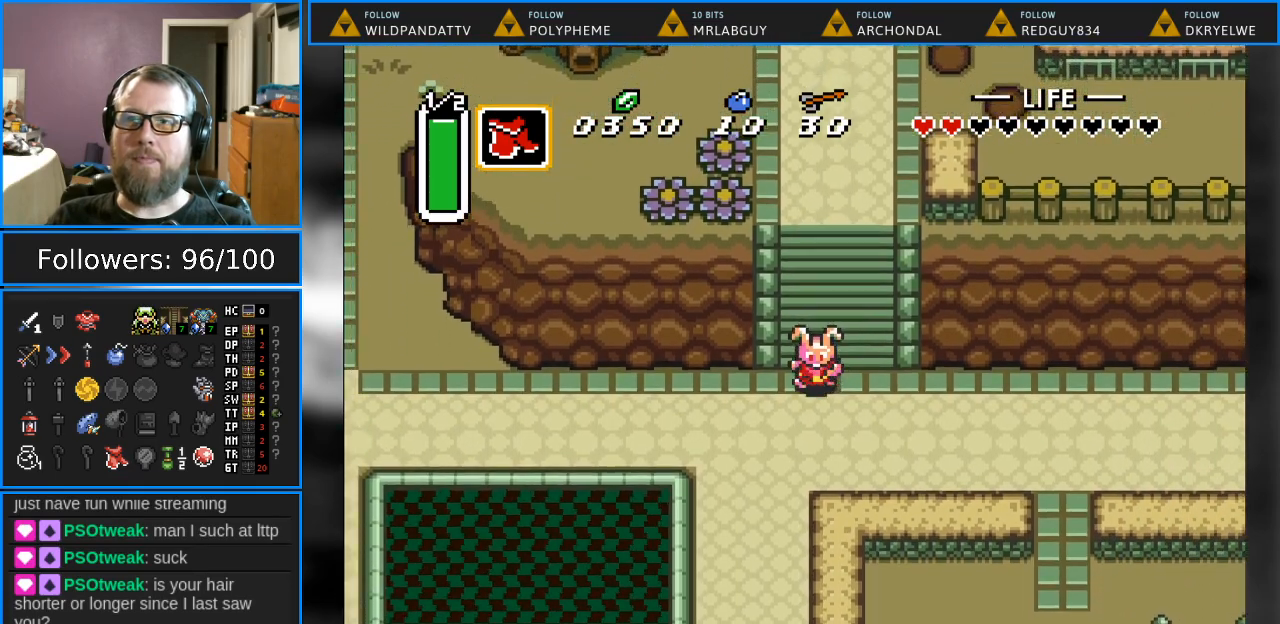
{"buttons": ["DPAD_LEFT"], "events": [[200, "DPAD_DOWN", "up"]]}
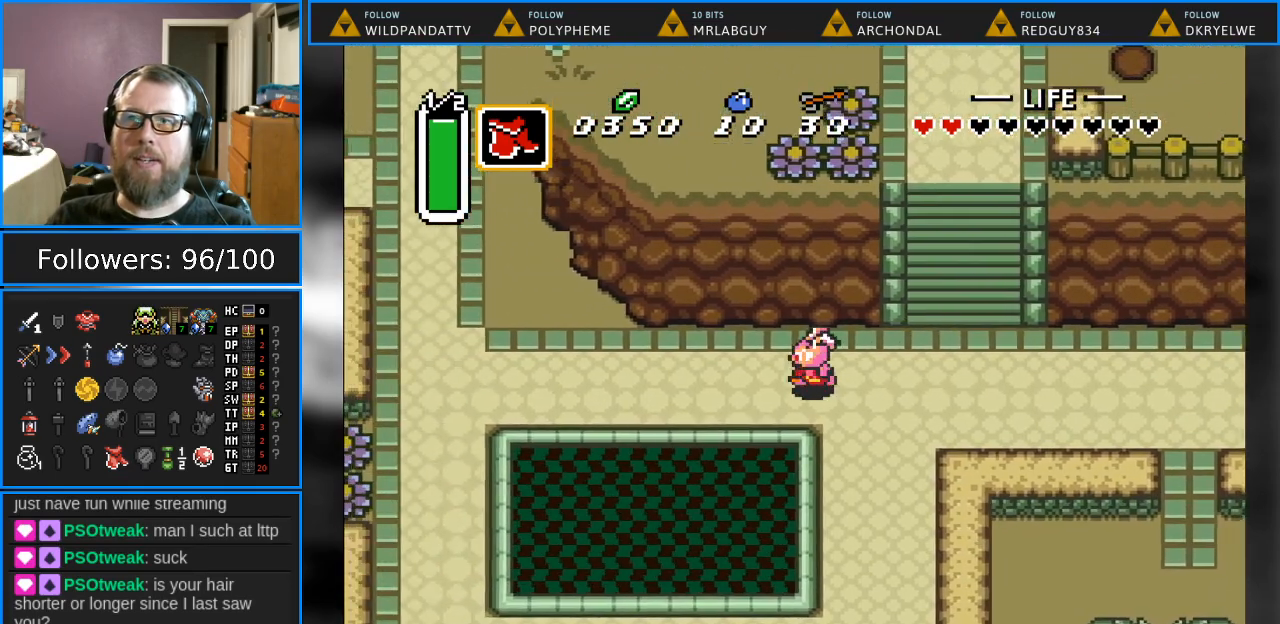
{"buttons": ["X", "DPAD_LEFT"], "events": [[450, "X", "down"]]}
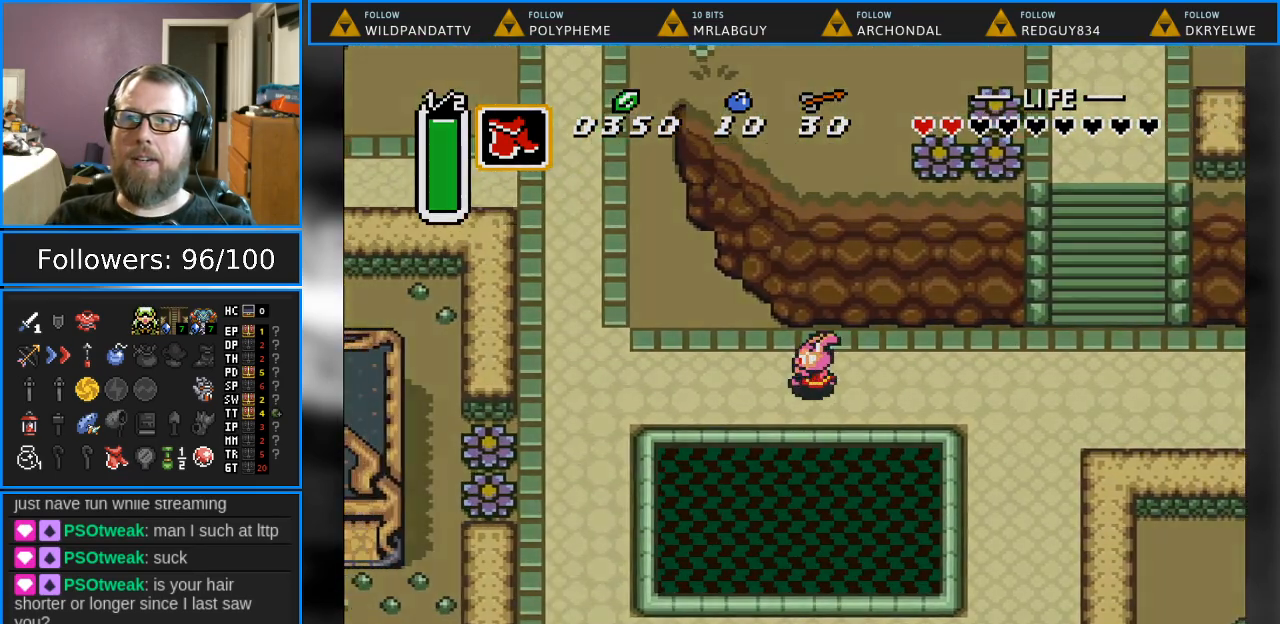
{"buttons": [], "events": [[17, "DPAD_LEFT", "up"], [150, "X", "up"]]}
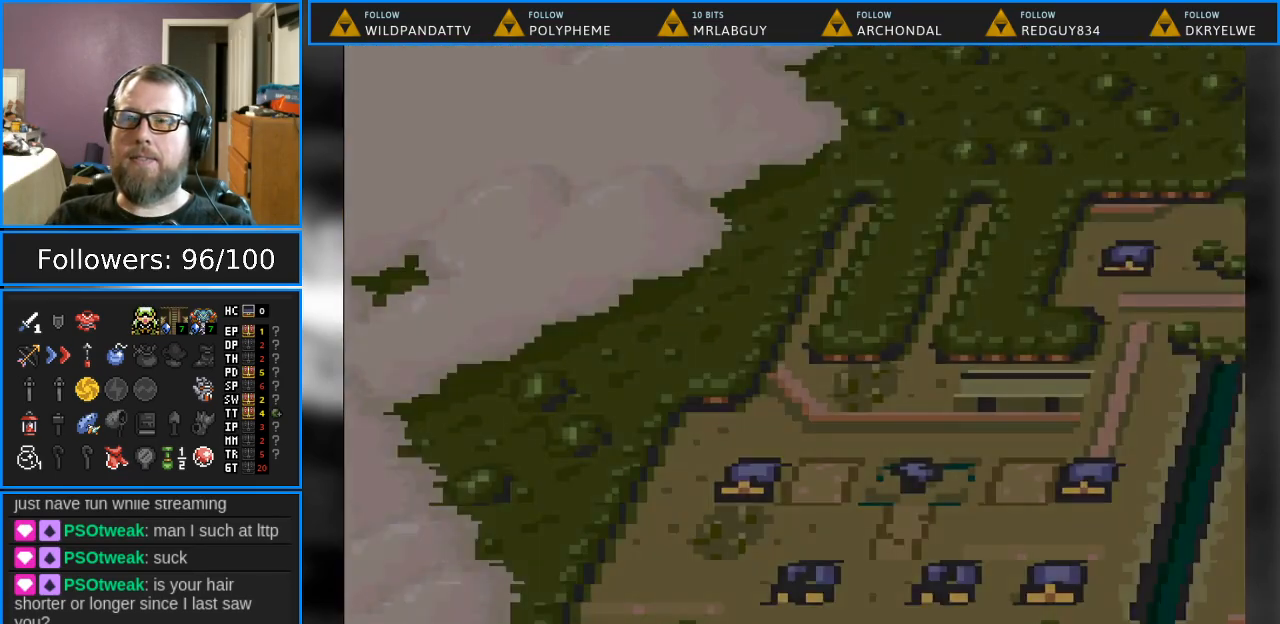
{"buttons": [], "events": [[200, "X", "down"], [350, "X", "up"]]}